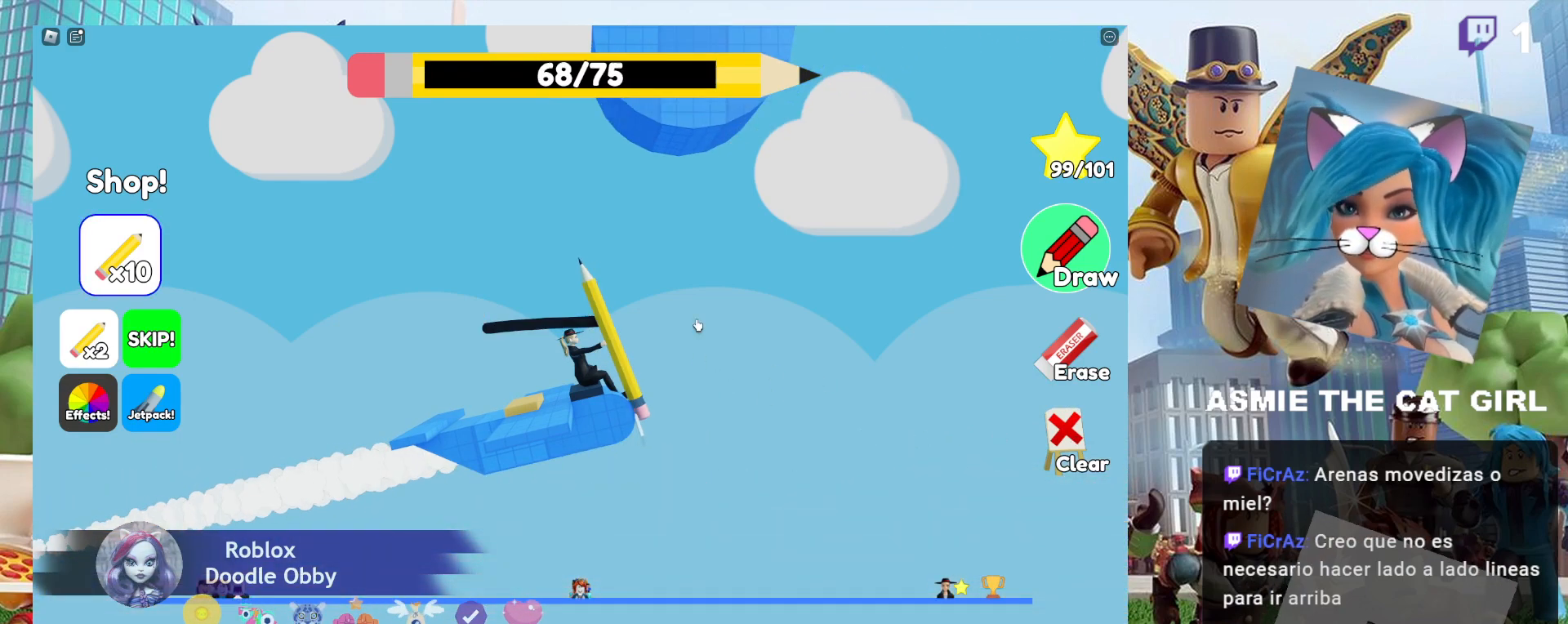
Gameplay with keyboard and mouse; each line is a JSON object with the keys and mouse buttons held at the frame after it. "events" lists presses ("down") and releases ("up") of "a", "ctrl", "d", "e", "f", "q", "r", "s", "shift", "space", "tab", "w", "mouse_left", "mouse_wheel", "mouse_right", "mouse_mb4" and "mouse_mb5" between this image and that frame as [ms after this image, input, new state], when the widget could be followed in between. "mouse_left", "mouse_wheel", "mouse_right", "mouse_mb4", "mouse_mb5" = the "left", "wheel", "right", "mb4", "mb5" buttons of the "mouse" list. No other keys are recorded. "wheel" means that the mouse wheel is clicked or scrolled. Not read: mouse_move.
{"keys": [], "mouse": [], "events": [[100, "mouse_left", "up"]]}
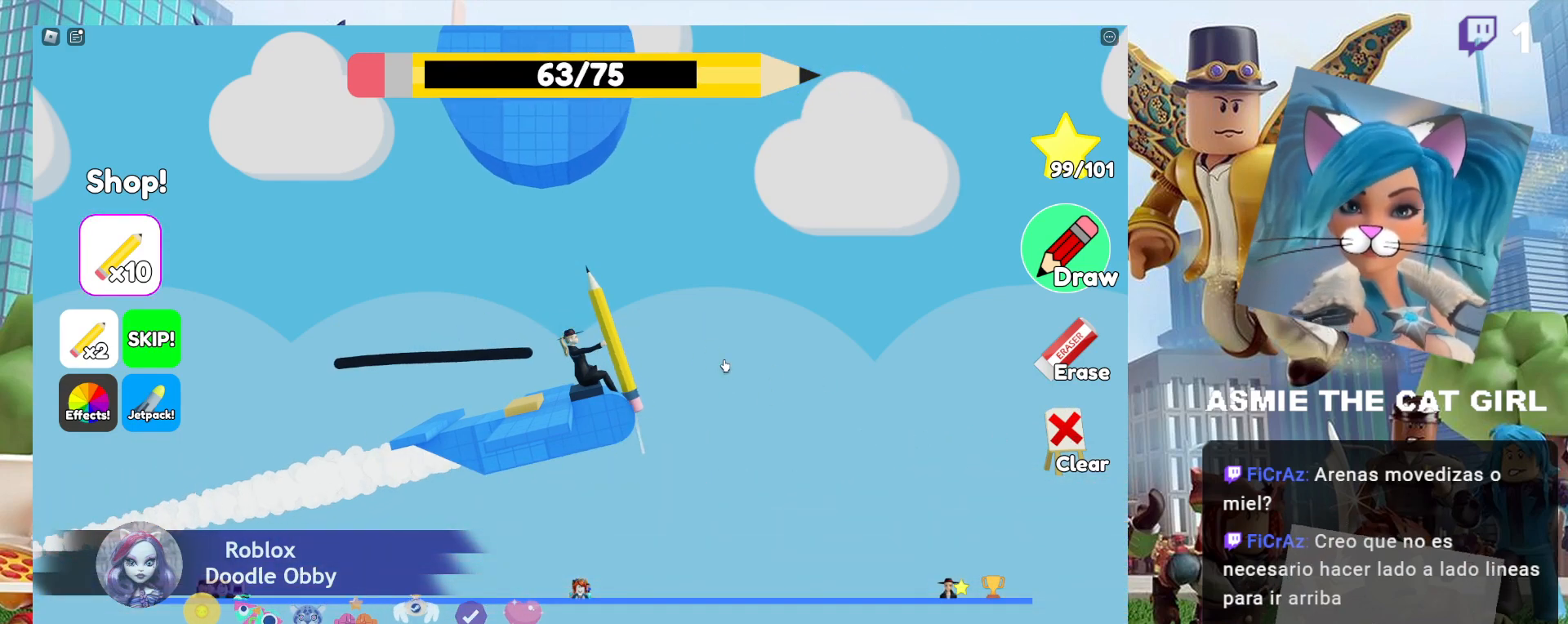
{"keys": [], "mouse": [], "events": []}
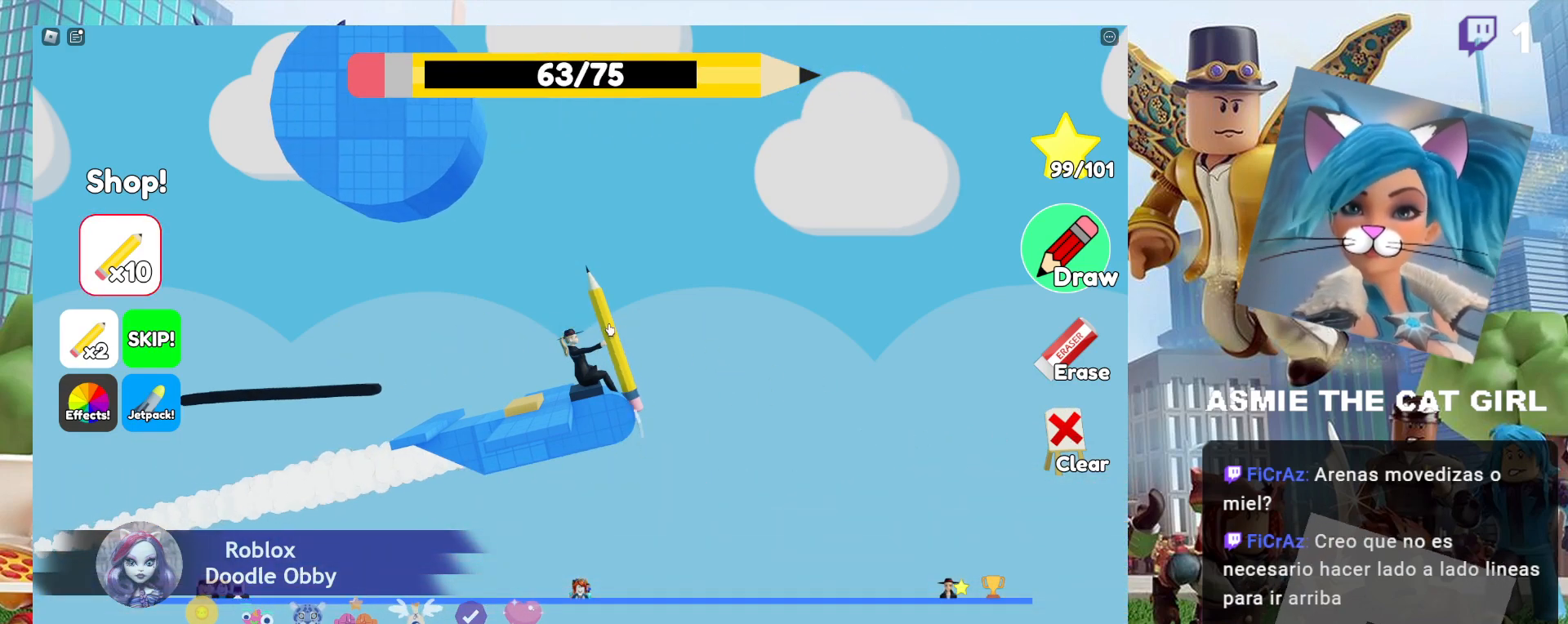
{"keys": [], "mouse": [], "events": [[167, "mouse_left", "down"], [367, "mouse_left", "up"]]}
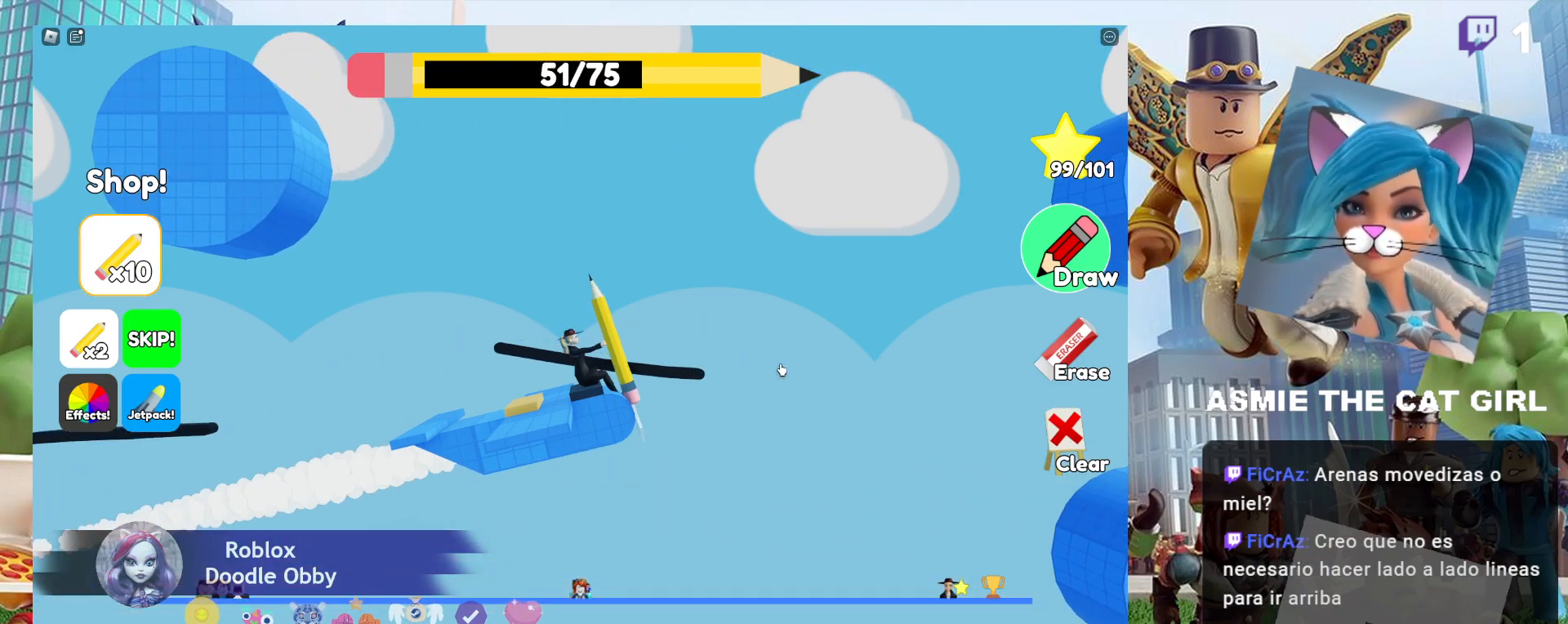
{"keys": [], "mouse": [], "events": []}
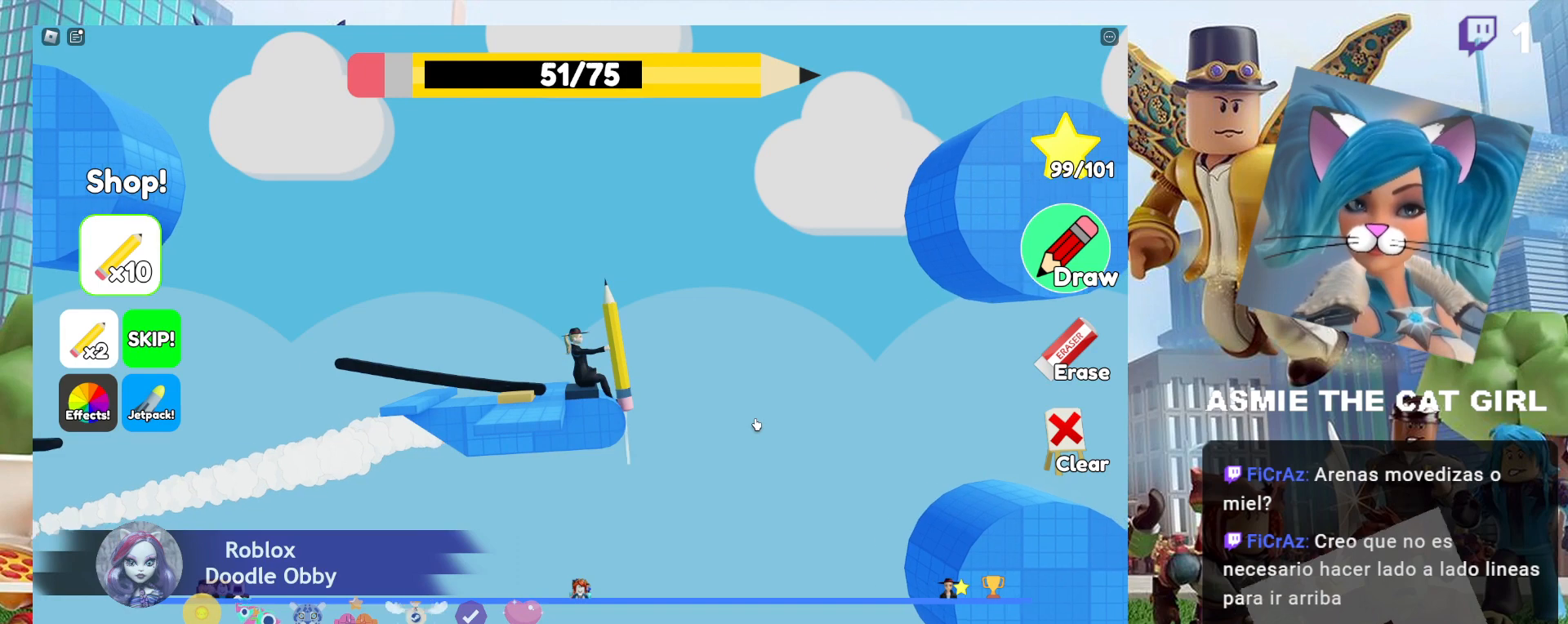
{"keys": [], "mouse": [], "events": []}
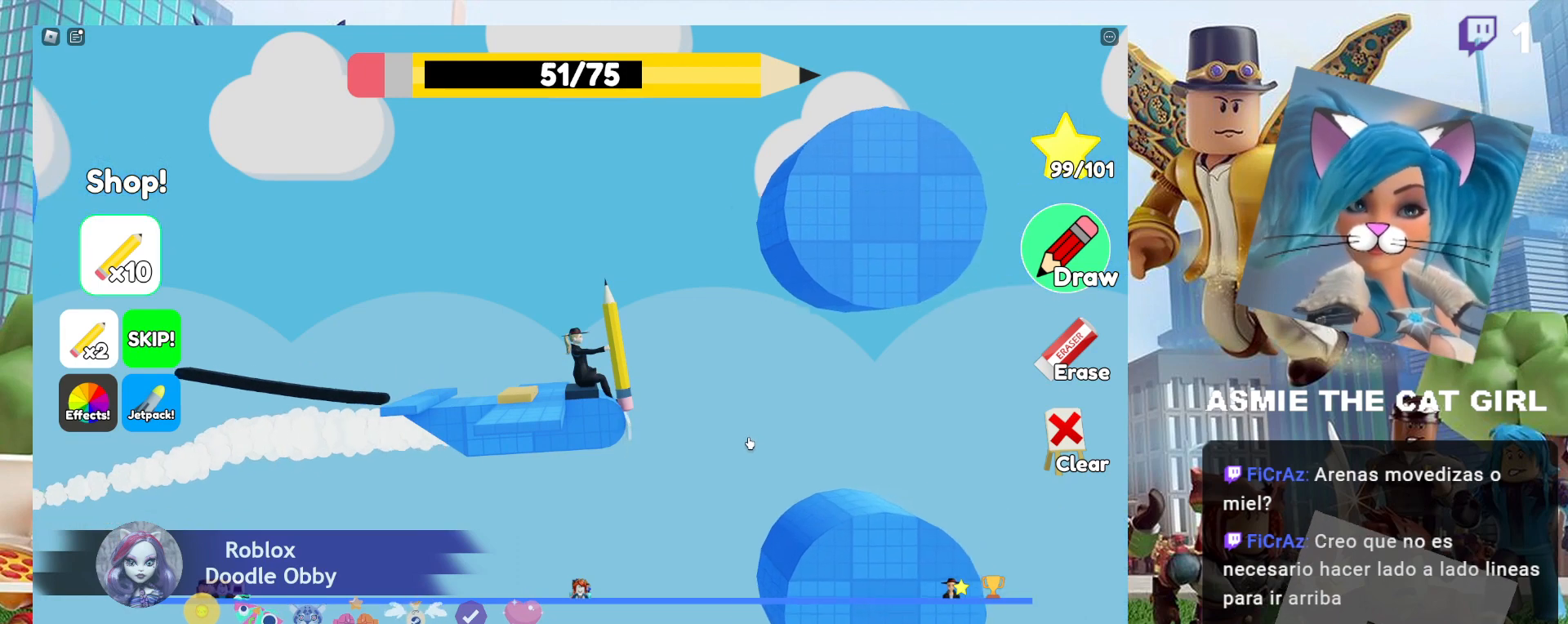
{"keys": [], "mouse": [], "events": []}
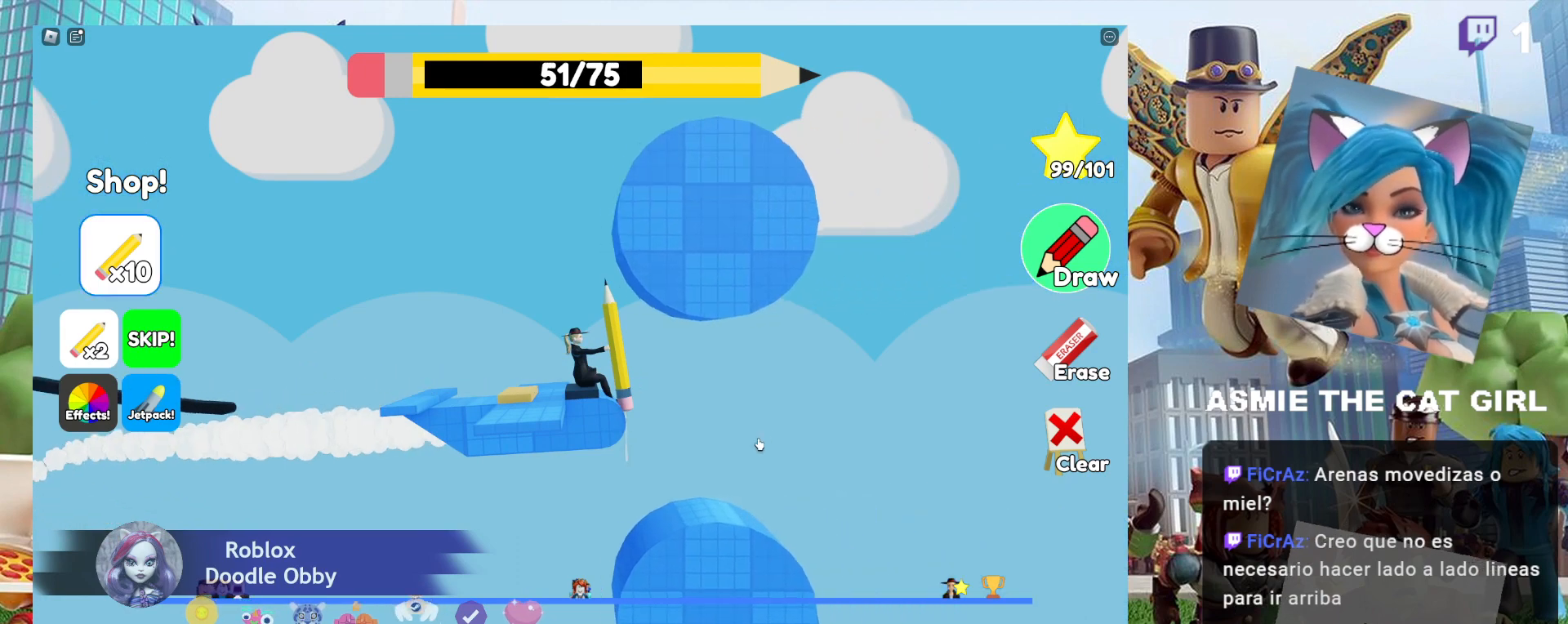
{"keys": [], "mouse": [], "events": []}
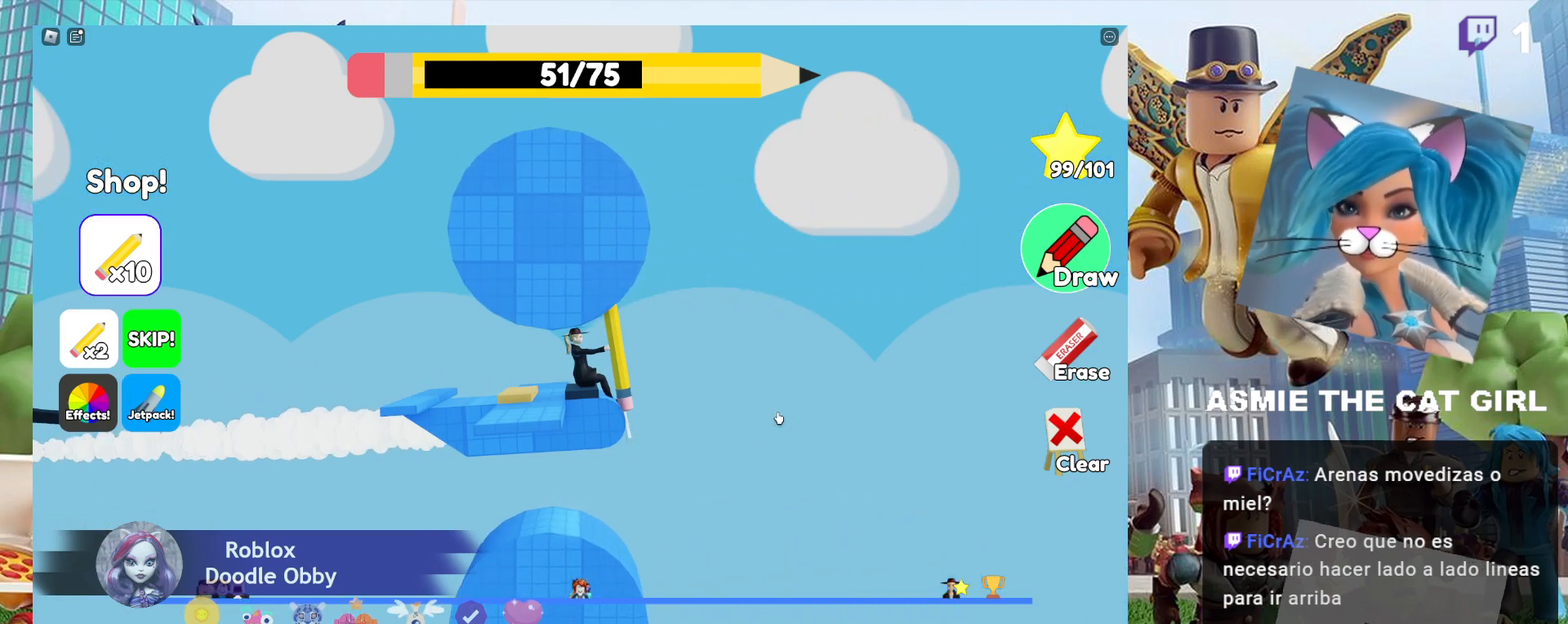
{"keys": [], "mouse": [], "events": []}
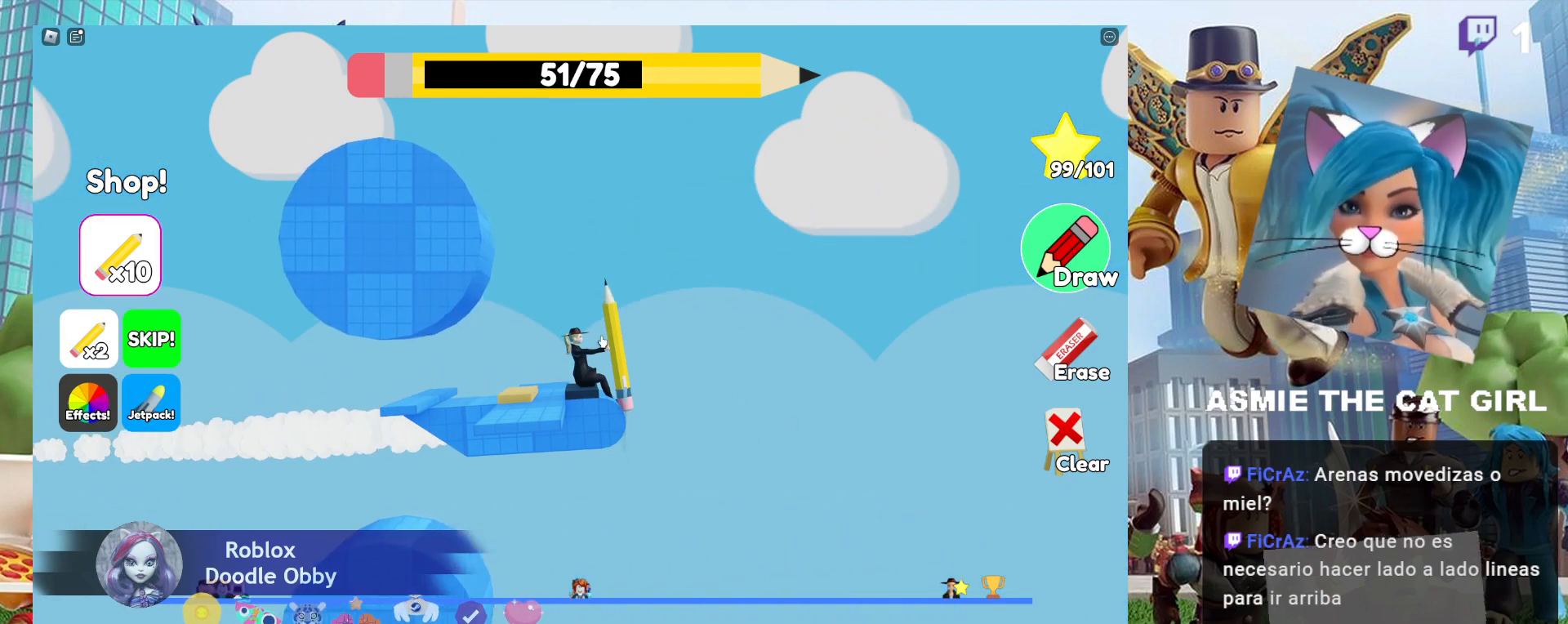
{"keys": [], "mouse": [], "events": [[100, "mouse_left", "down"], [334, "mouse_left", "up"]]}
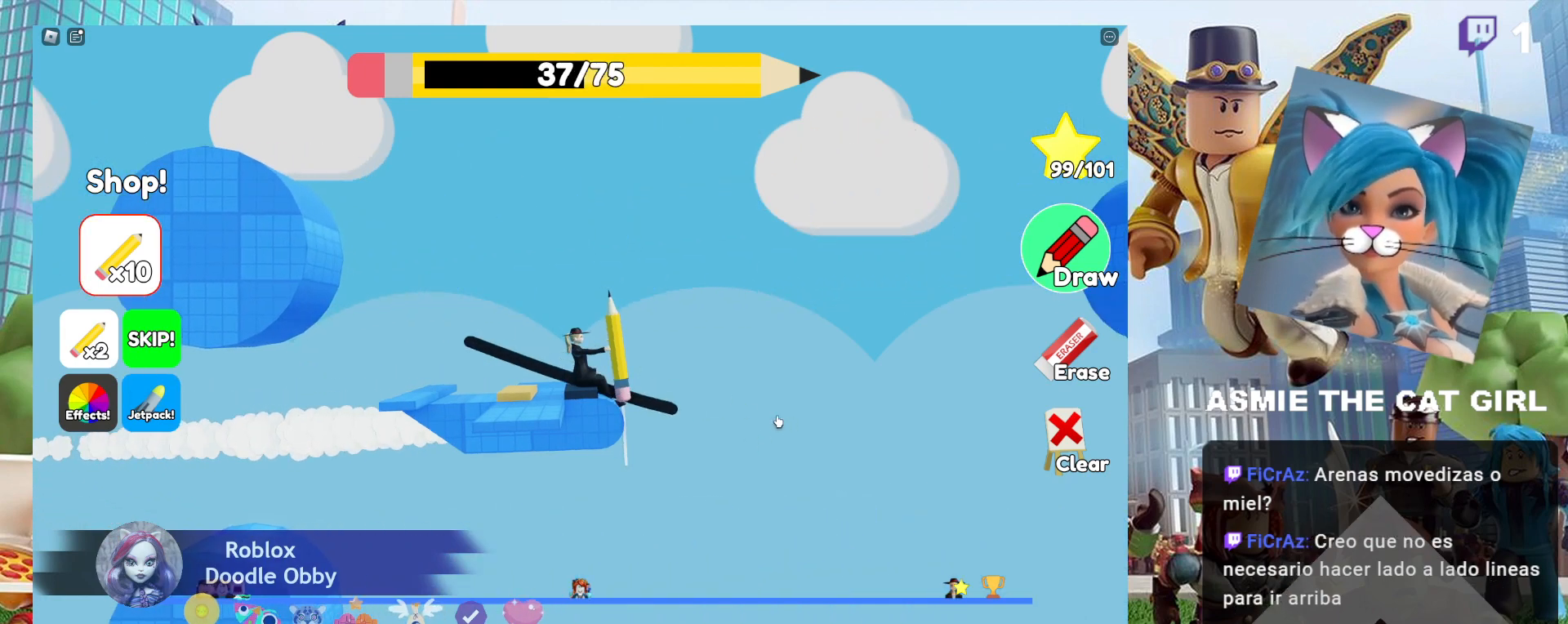
{"keys": [], "mouse": [], "events": []}
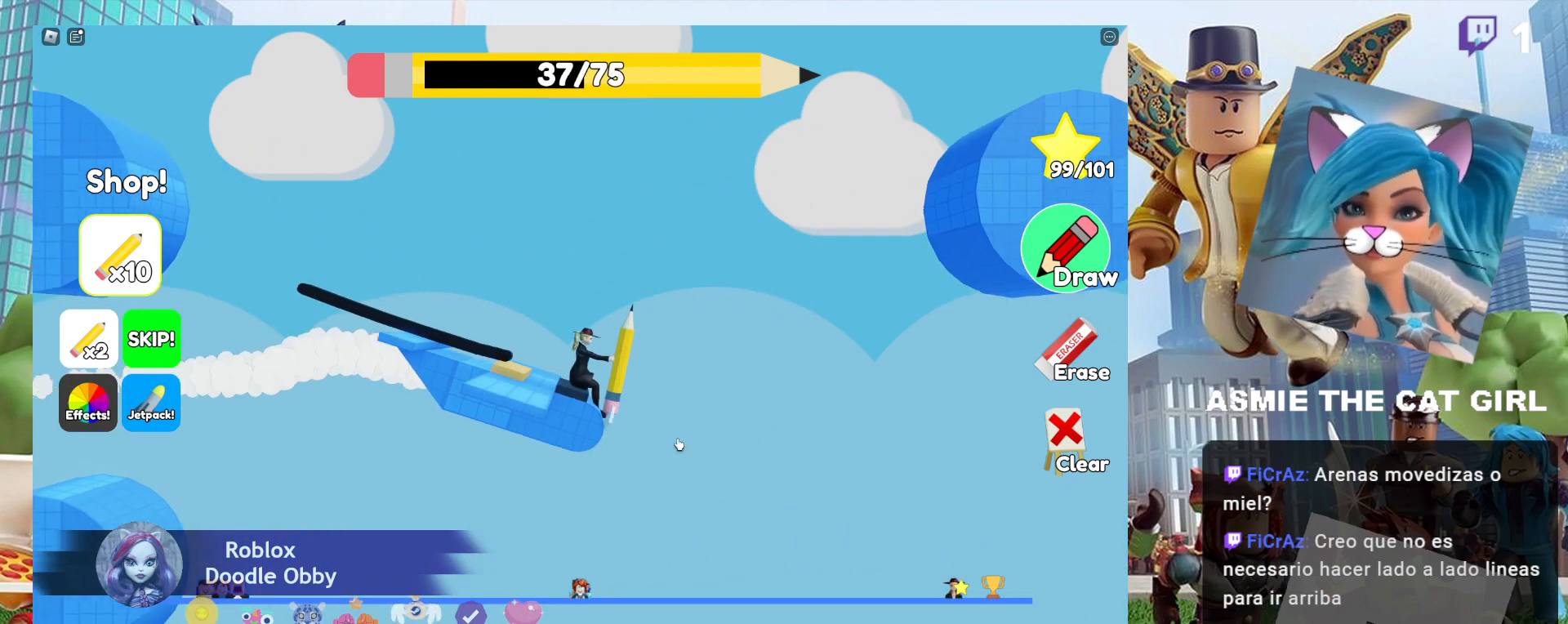
{"keys": [], "mouse": [], "events": []}
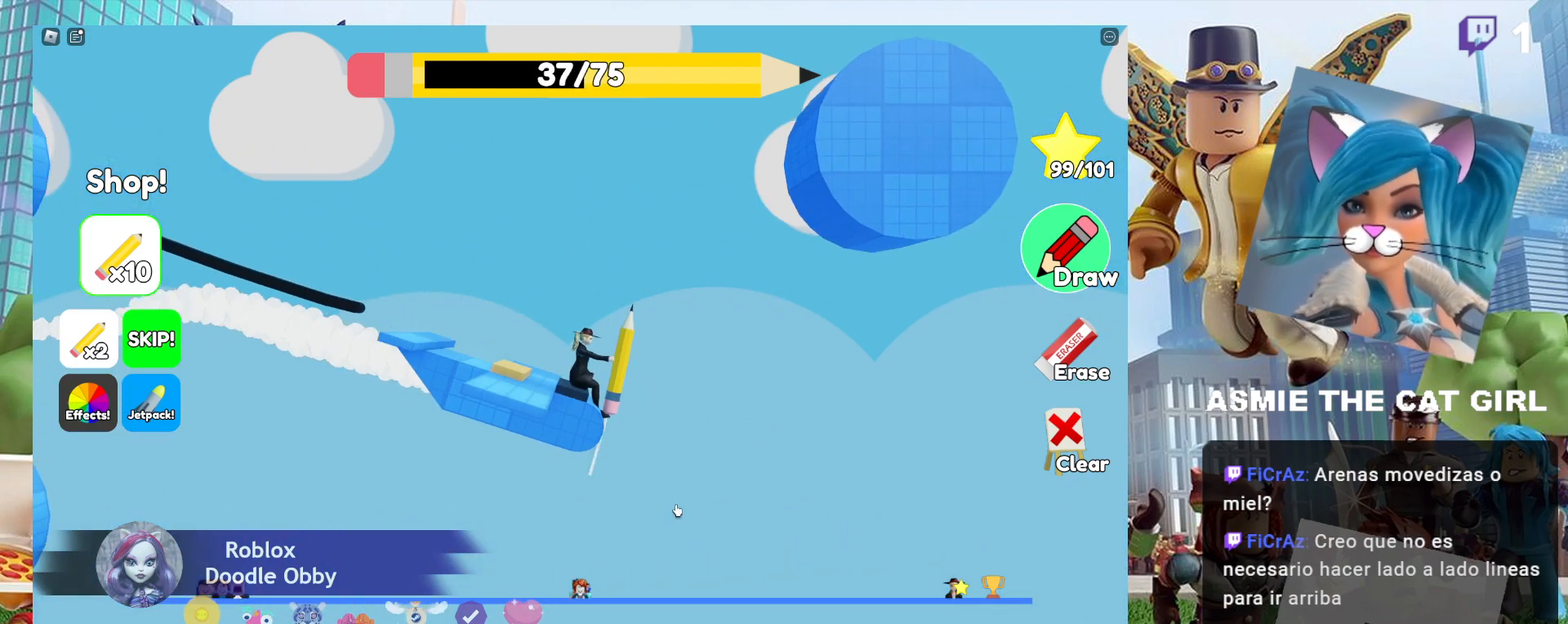
{"keys": [], "mouse": [], "events": []}
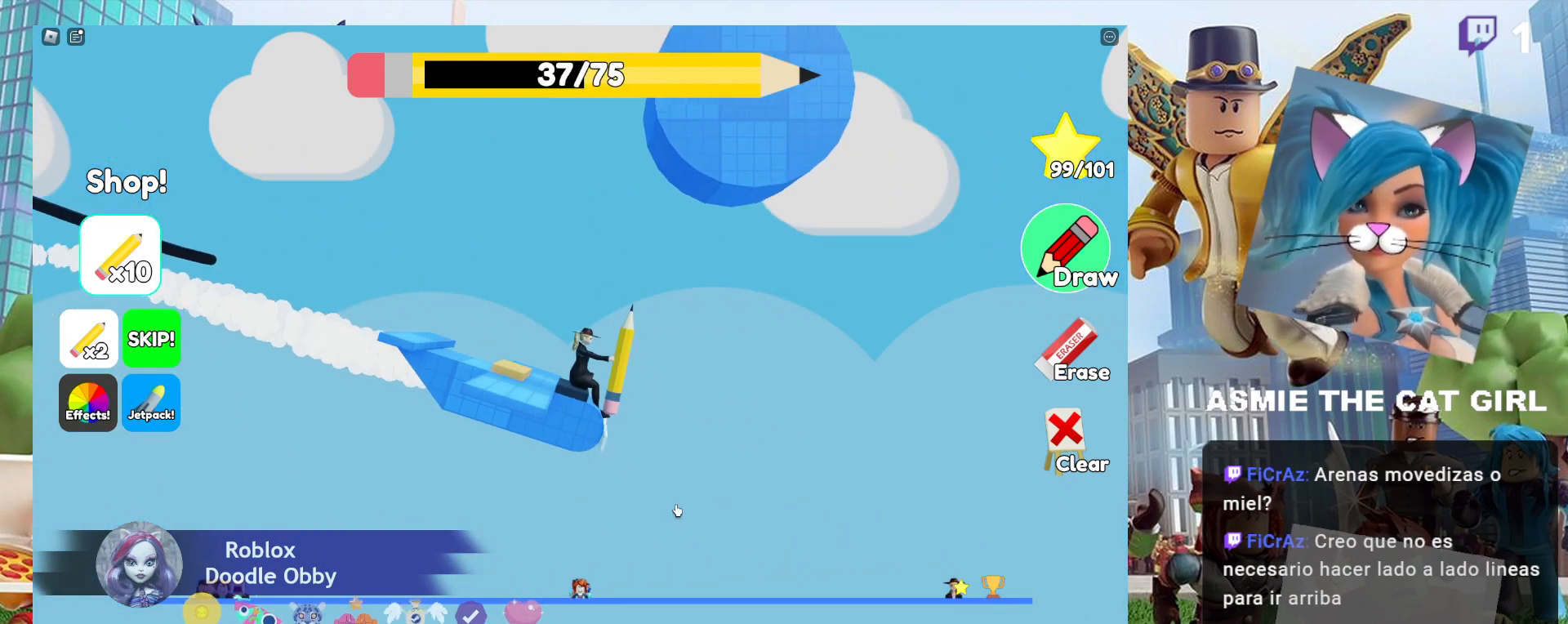
{"keys": [], "mouse": [], "events": []}
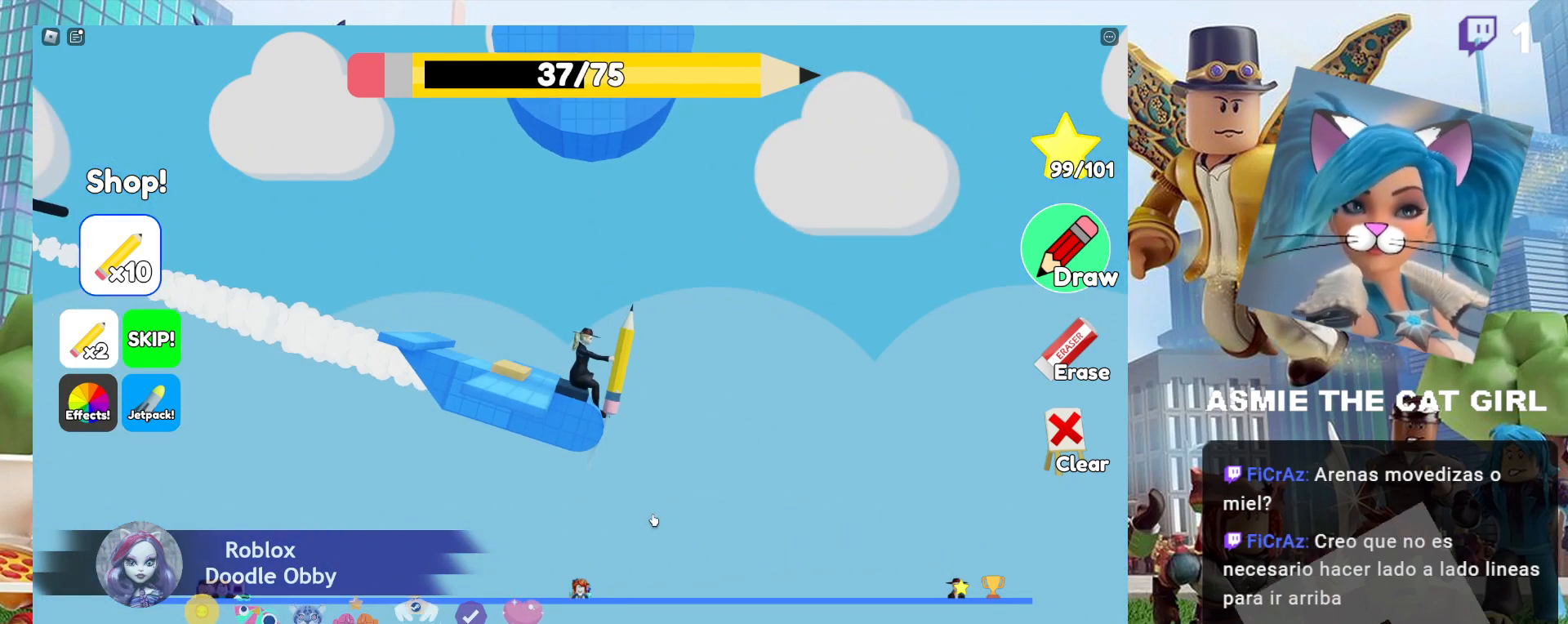
{"keys": [], "mouse": [], "events": []}
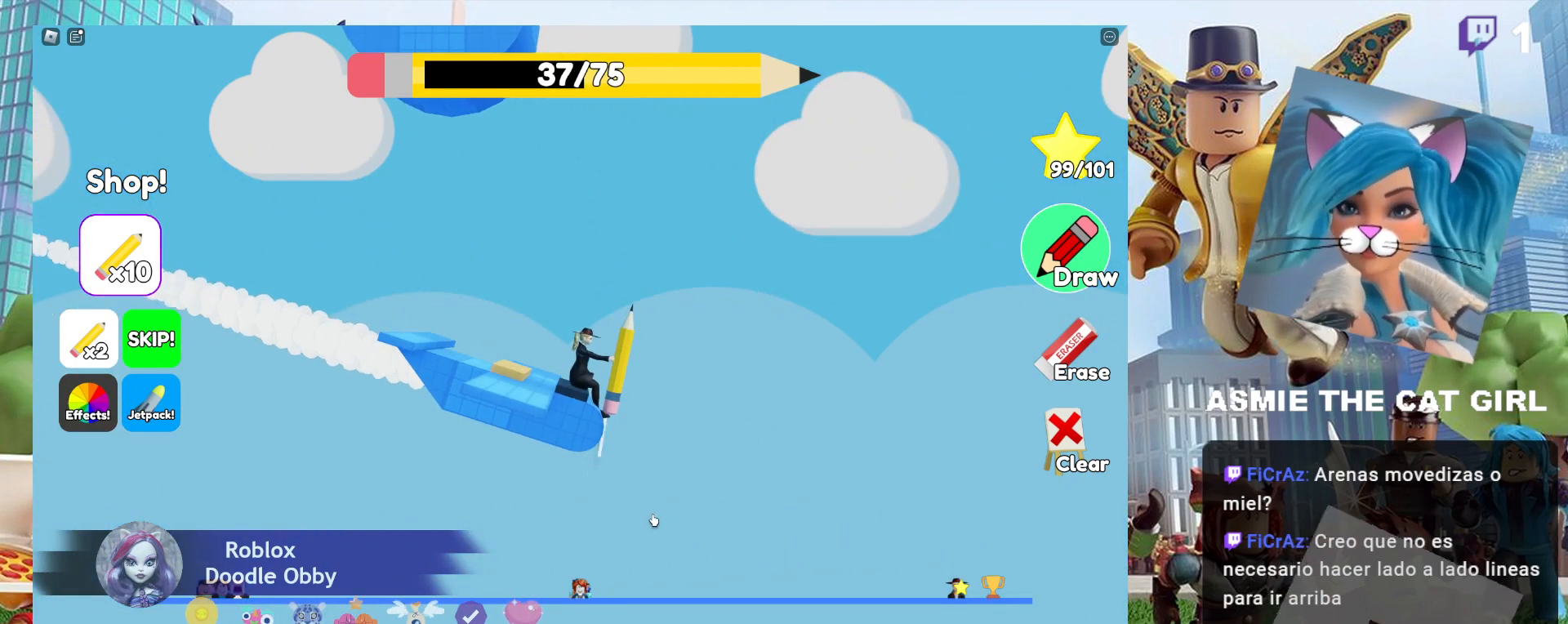
{"keys": [], "mouse": [], "events": []}
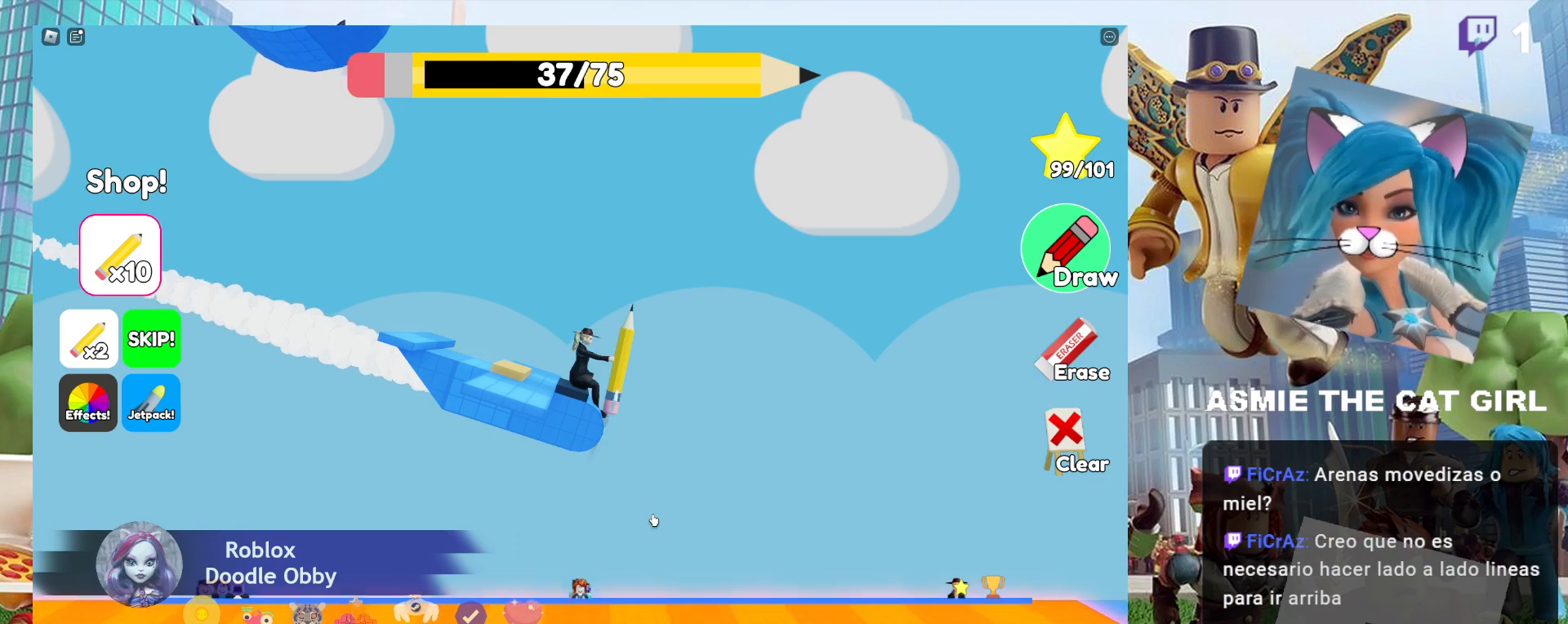
{"keys": [], "mouse": [], "events": []}
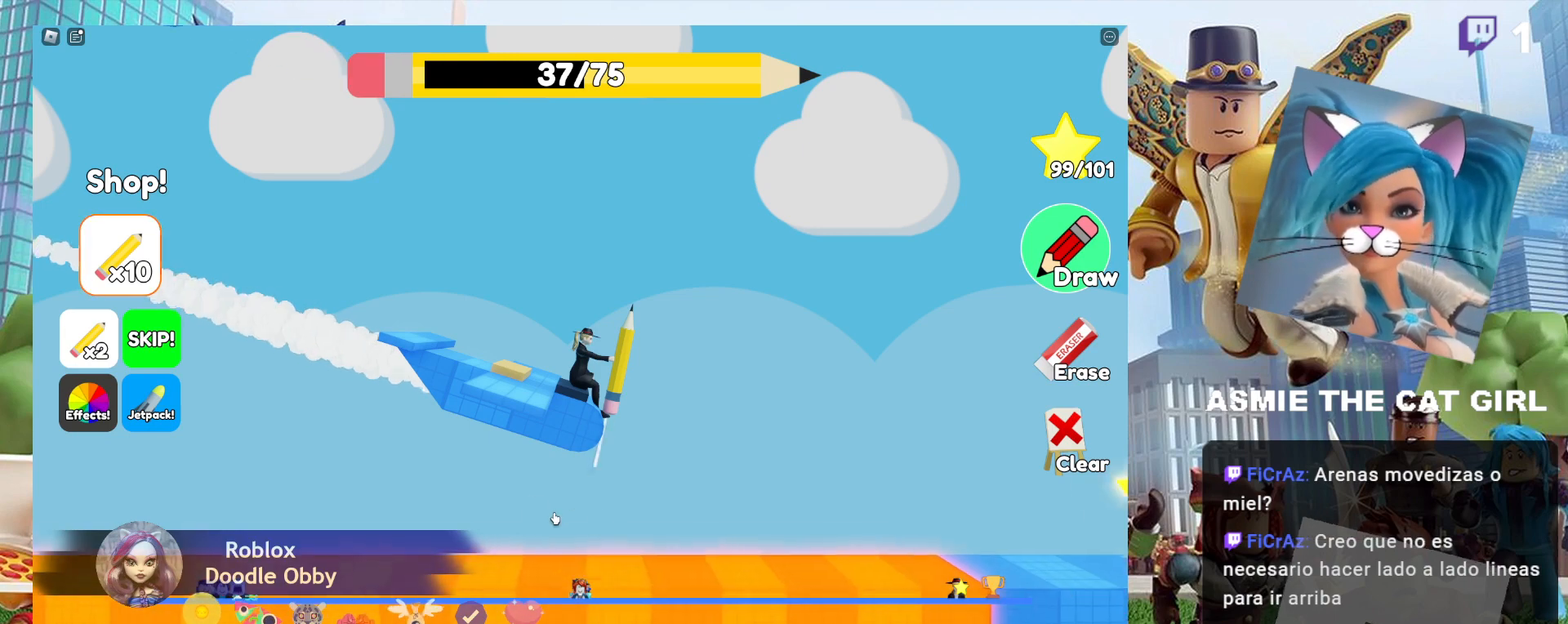
{"keys": [], "mouse": ["left"], "events": [[34, "mouse_left", "down"], [267, "mouse_left", "up"], [500, "mouse_left", "down"]]}
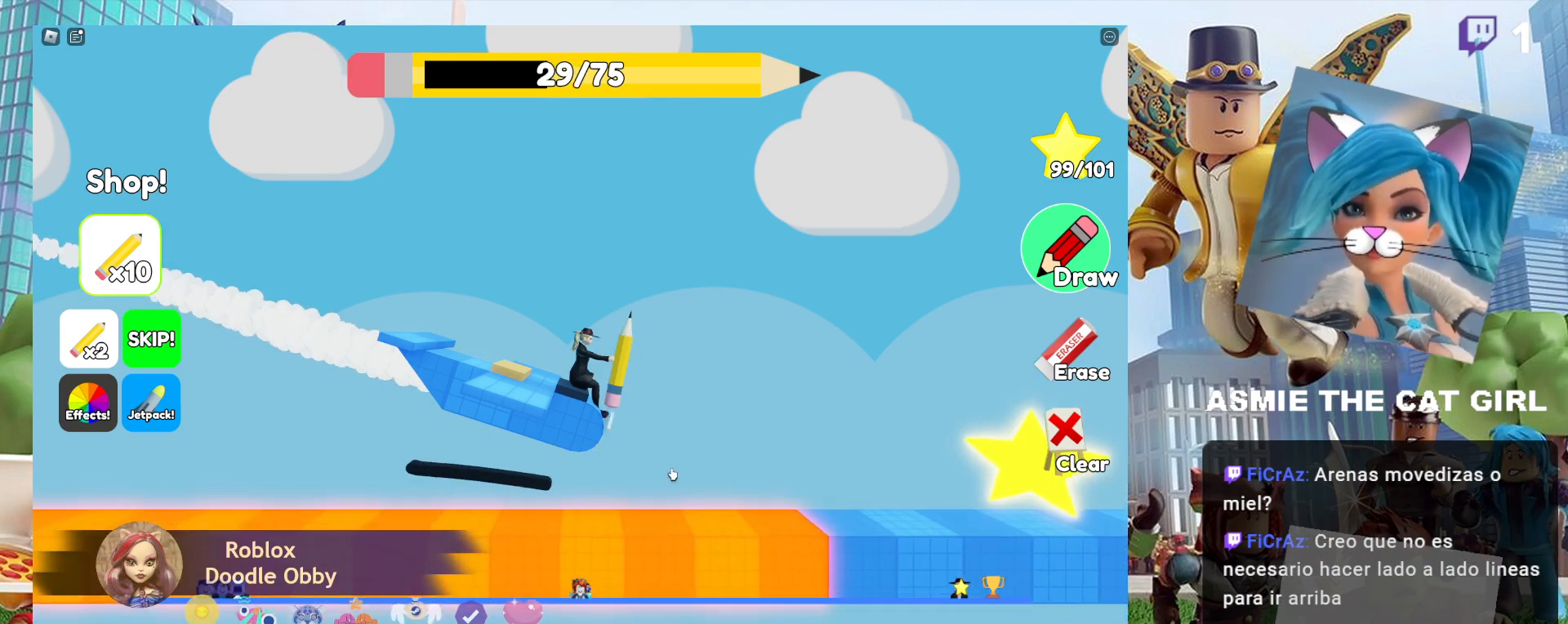
{"keys": [], "mouse": [], "events": [[467, "mouse_left", "up"]]}
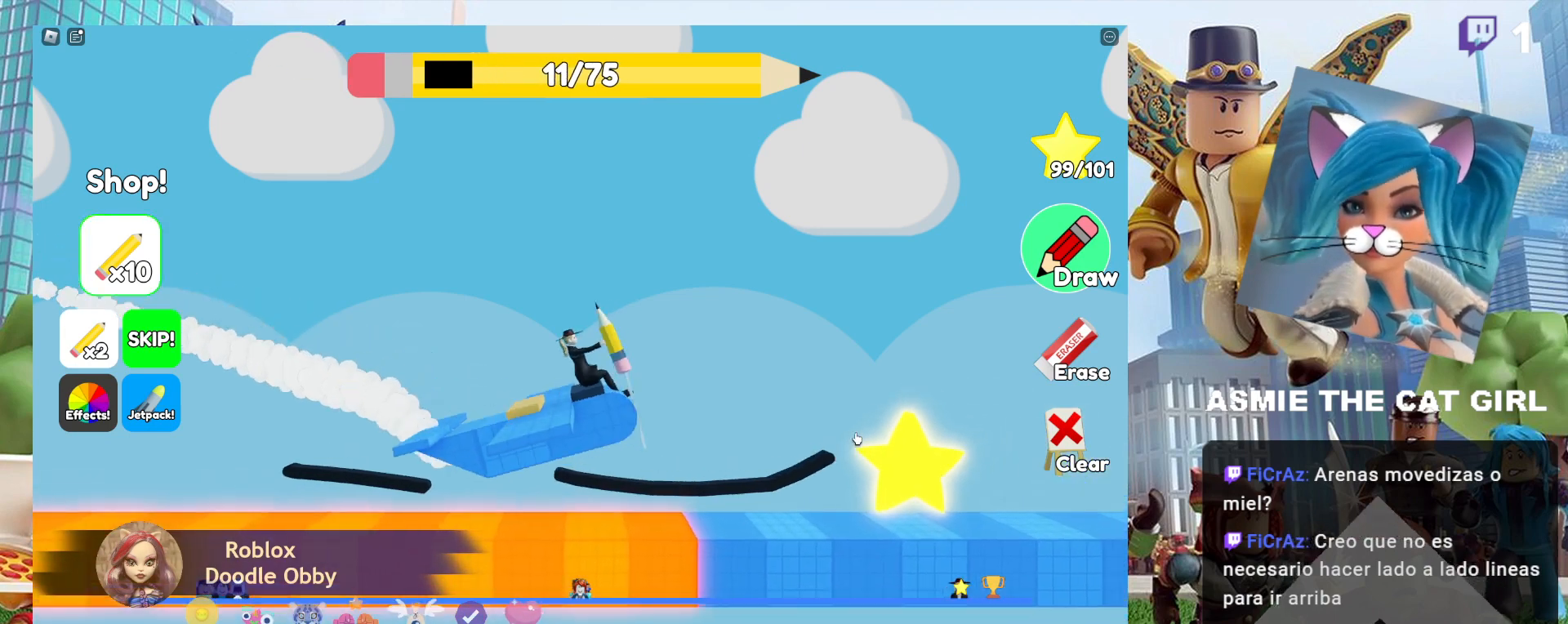
{"keys": [], "mouse": [], "events": []}
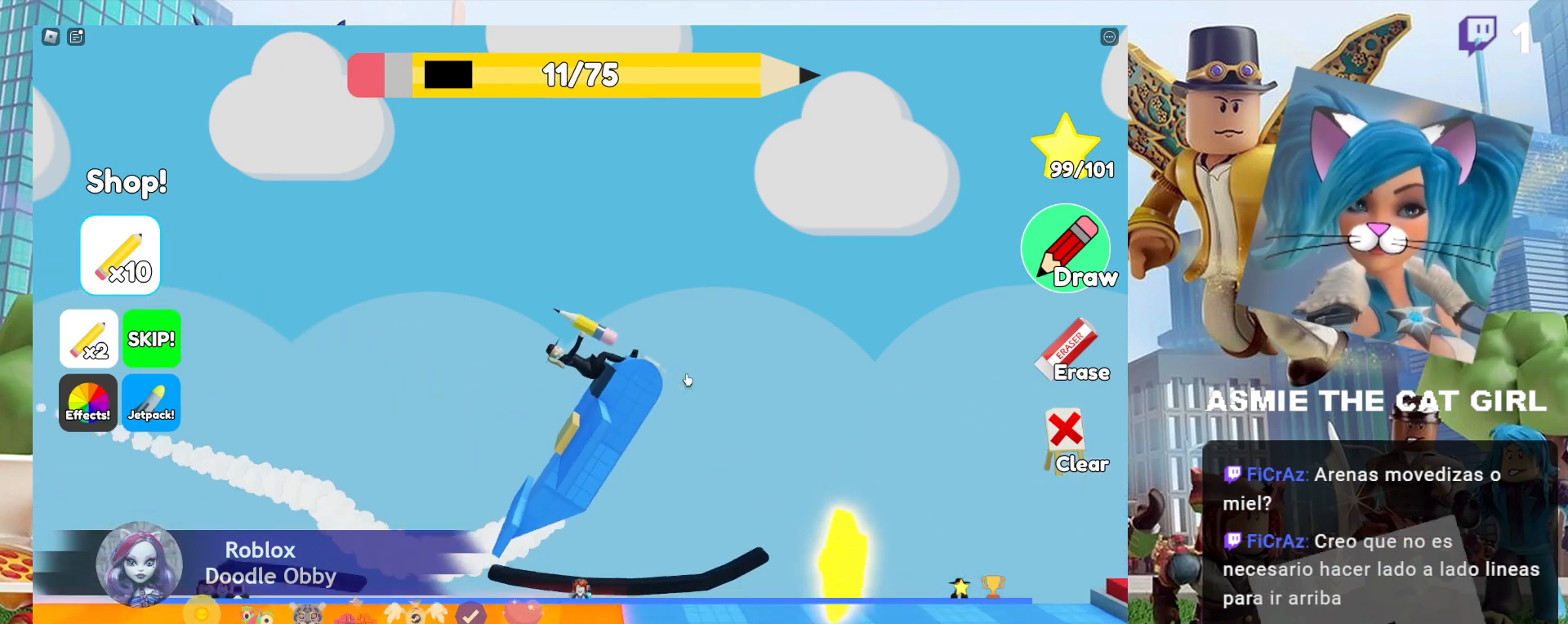
{"keys": [], "mouse": ["left"], "events": [[234, "mouse_left", "down"]]}
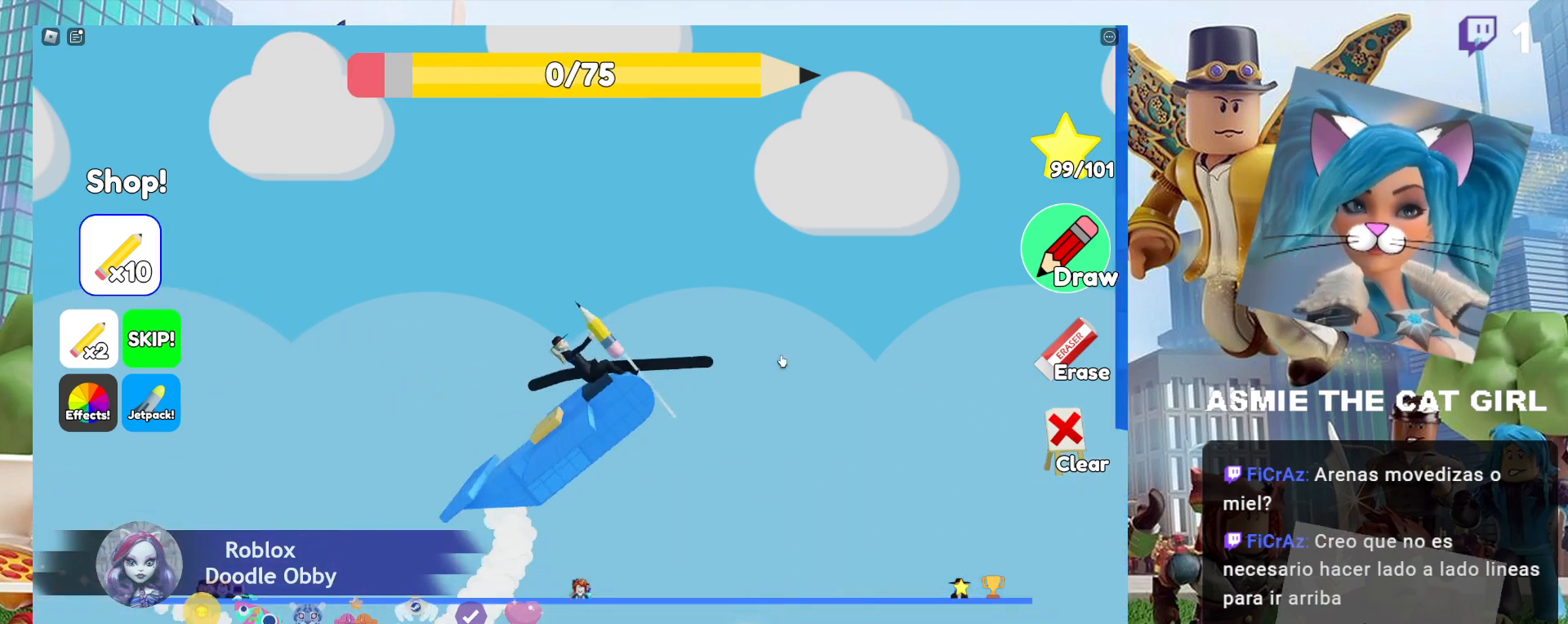
{"keys": [], "mouse": [], "events": [[34, "mouse_left", "up"]]}
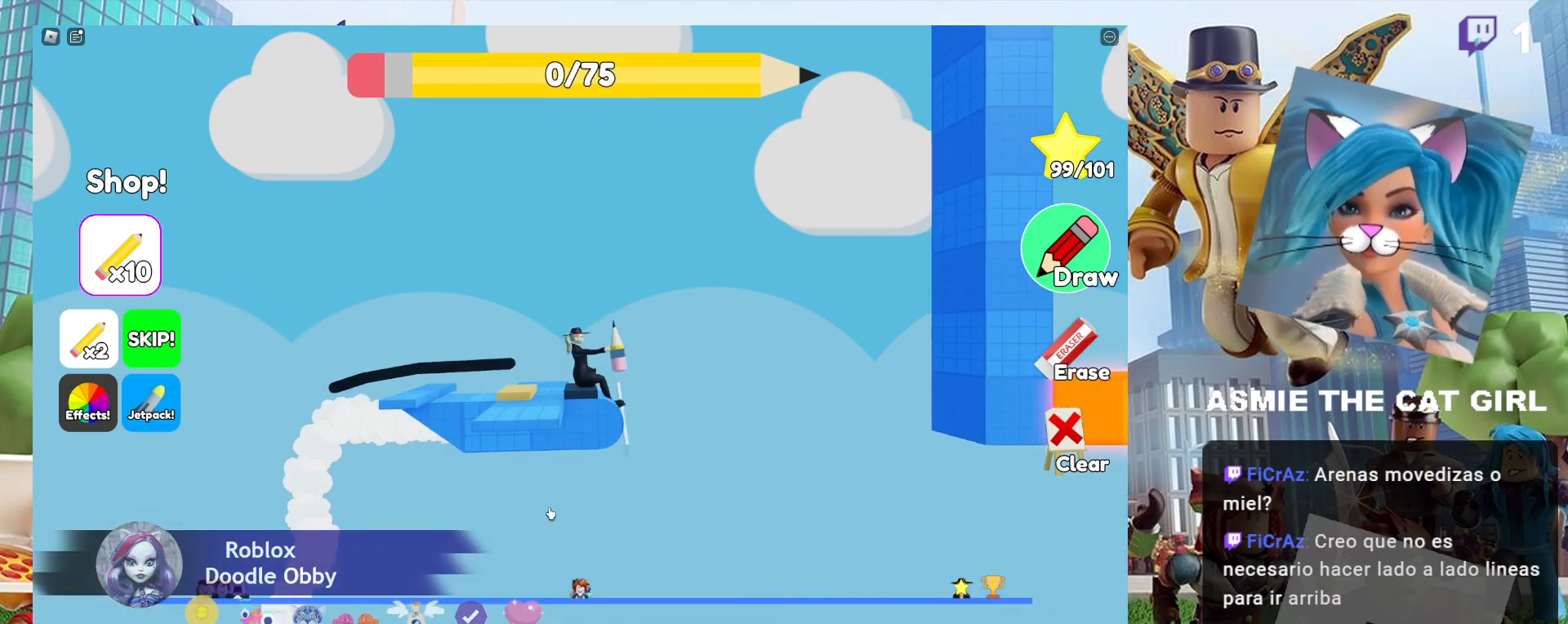
{"keys": ["a"], "mouse": [], "events": [[200, "space", "down"], [234, "a", "down"], [400, "space", "up"]]}
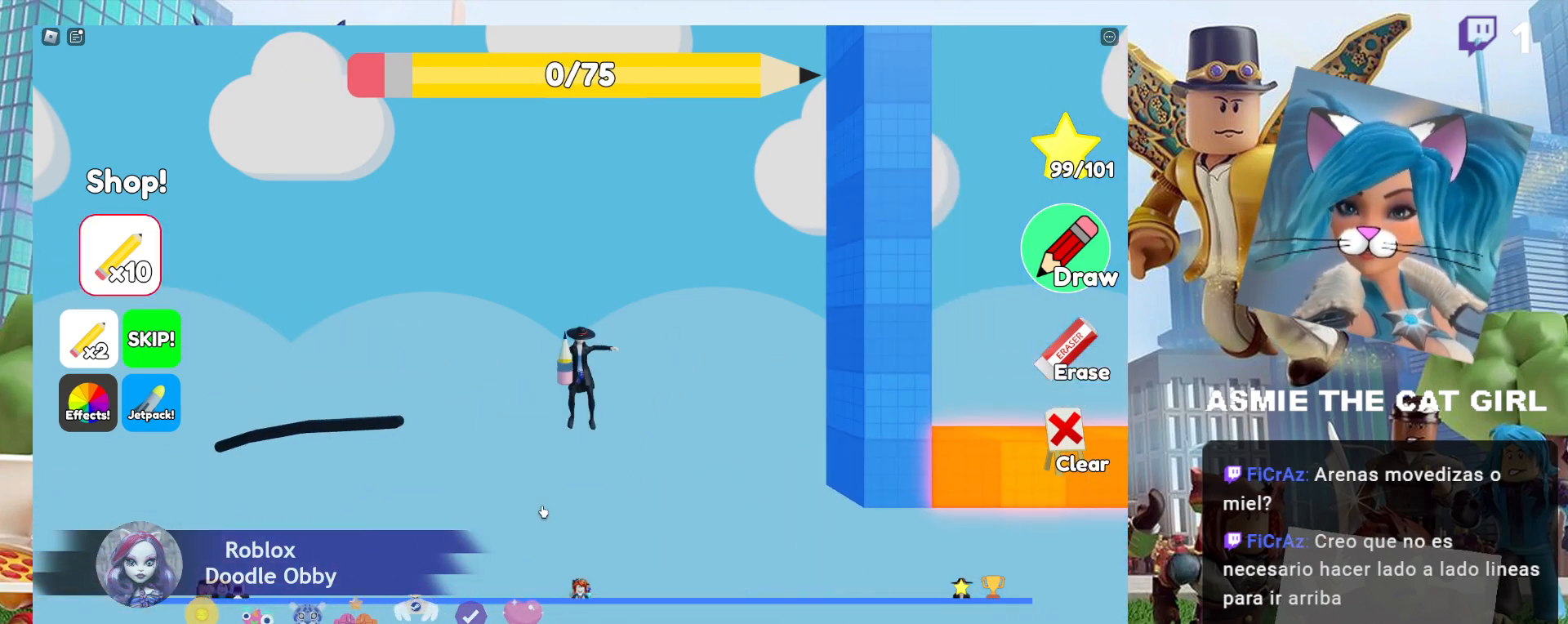
{"keys": ["d"], "mouse": [], "events": [[234, "a", "up"], [367, "d", "down"]]}
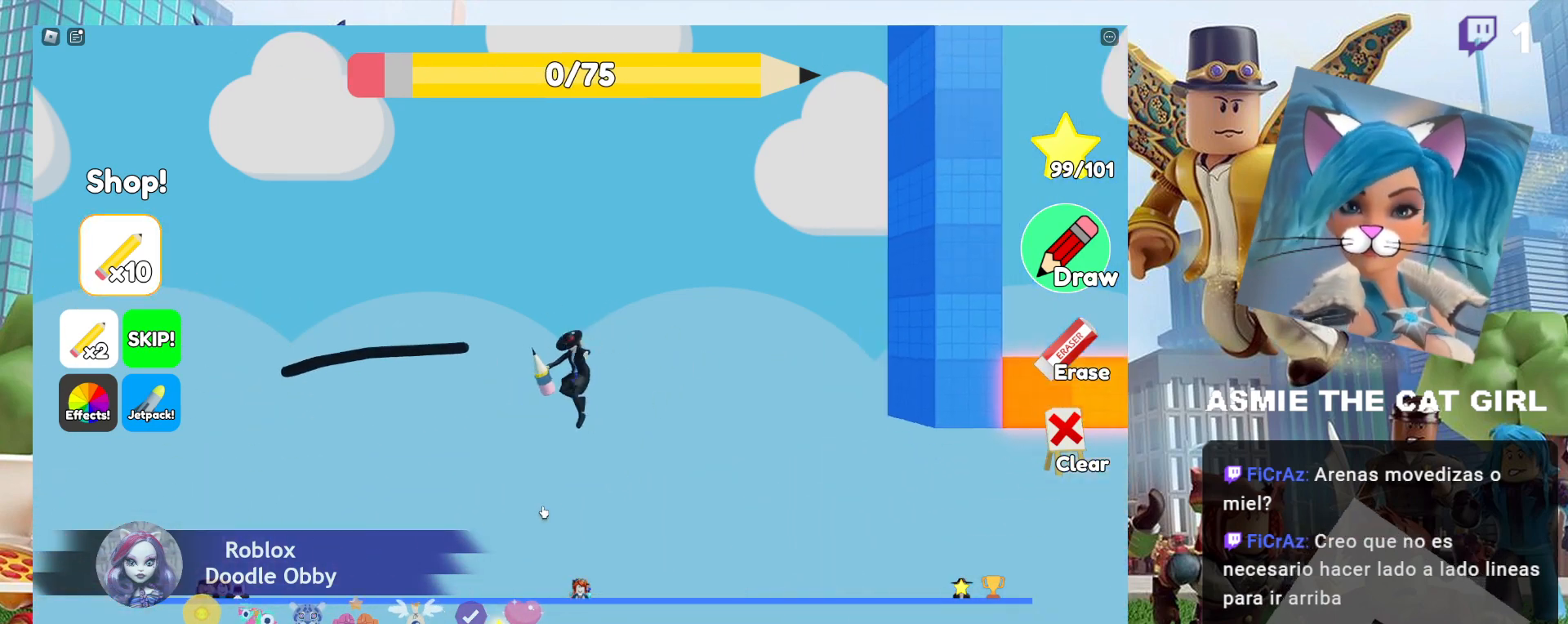
{"keys": ["a"], "mouse": [], "events": [[100, "d", "up"], [467, "a", "down"]]}
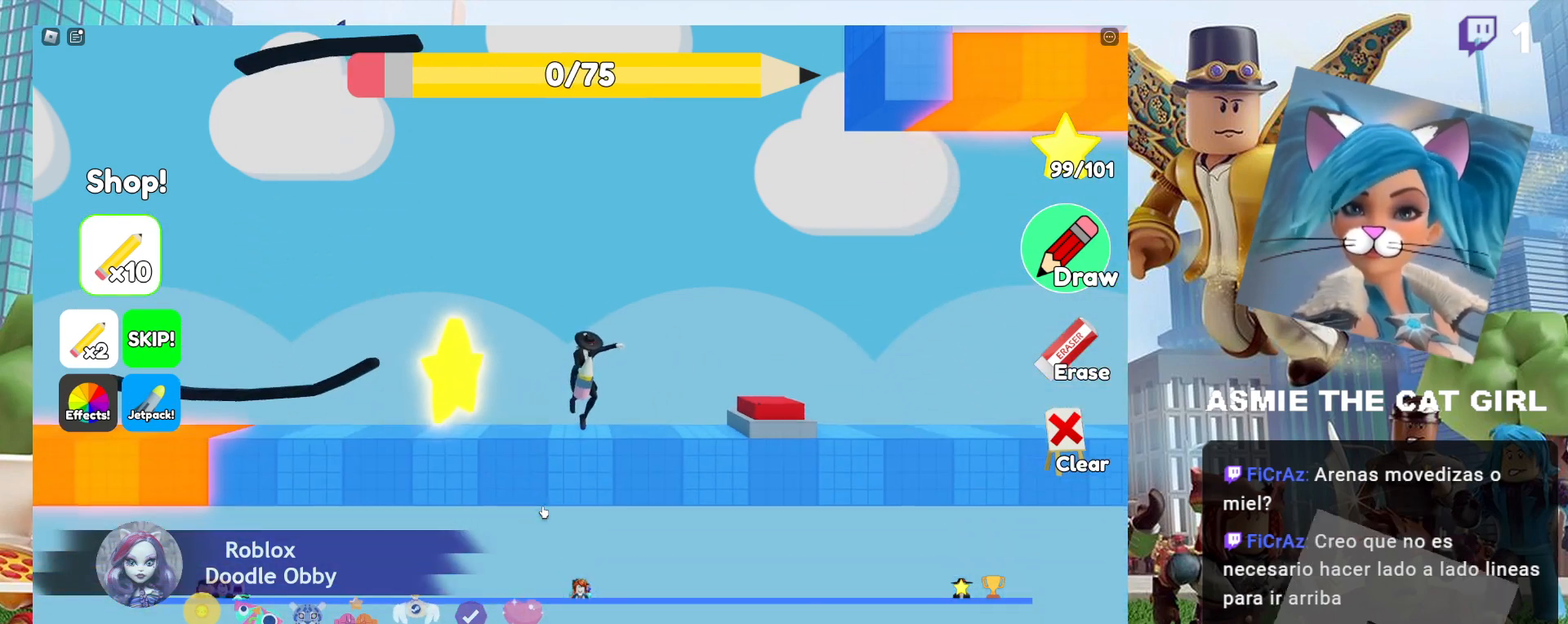
{"keys": [], "mouse": [], "events": [[434, "a", "up"]]}
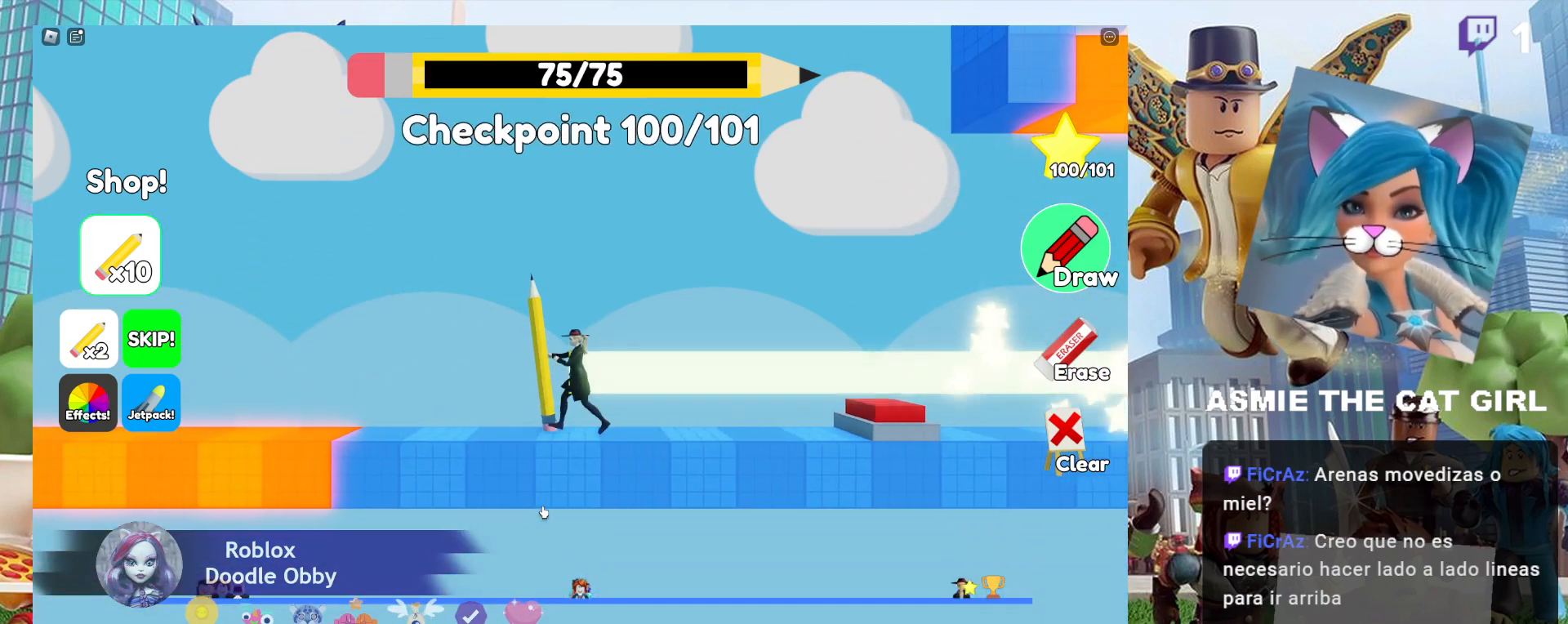
{"keys": ["d"], "mouse": [], "events": [[167, "d", "down"]]}
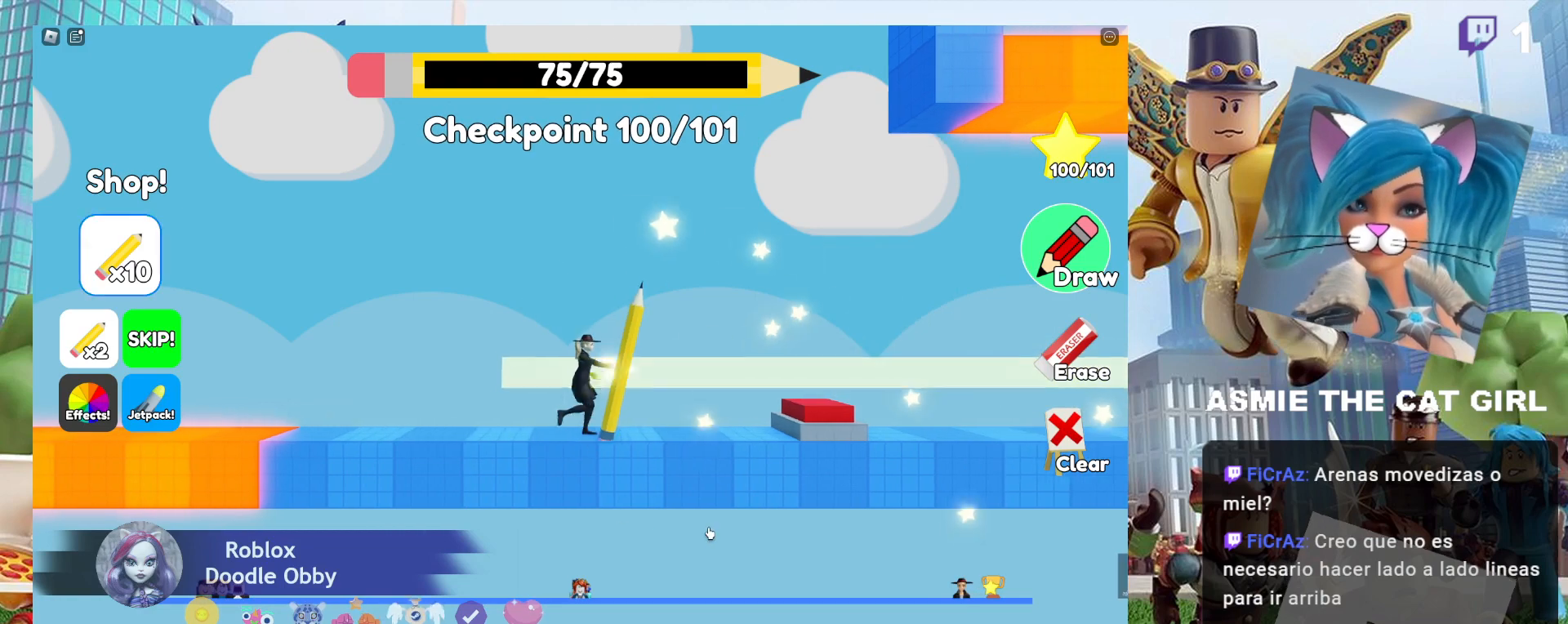
{"keys": [], "mouse": [], "events": [[400, "d", "up"]]}